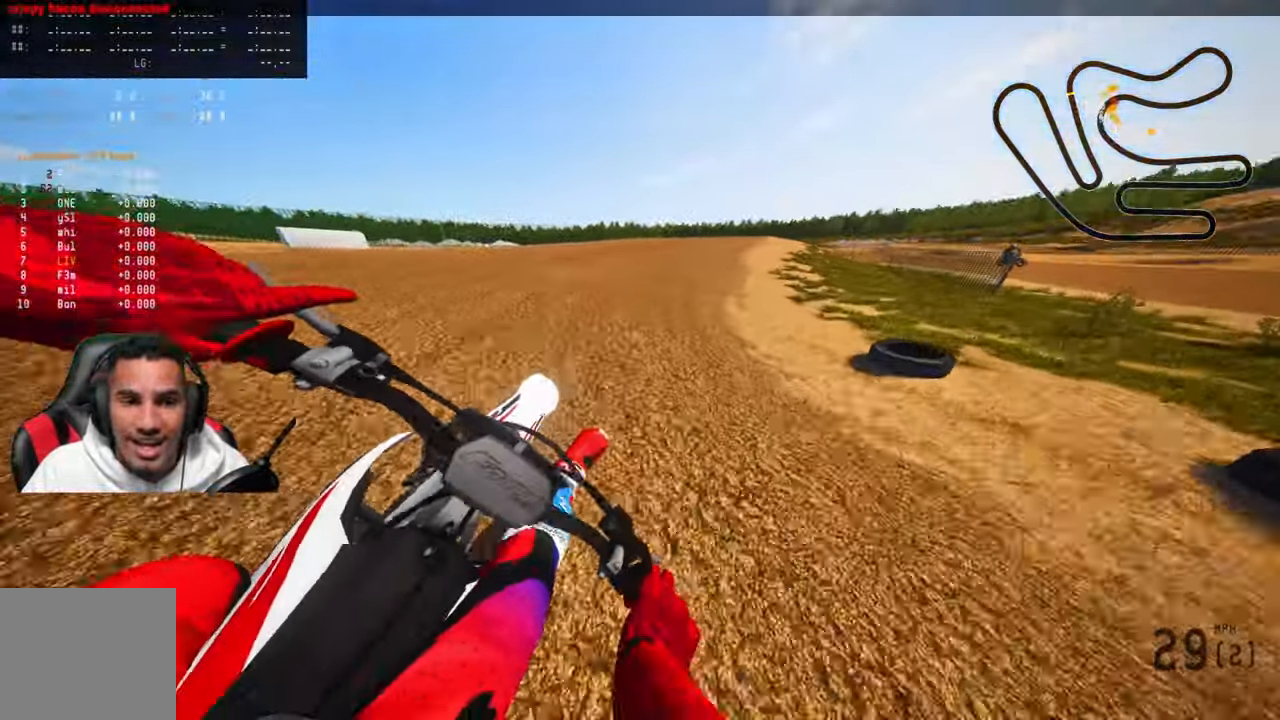
Gameplay with a controller (PlayStation layout); each line is a JSON object with the inputs held at the frame after it. "events" lists button and stick changes between this image and that frame as [ms after this image, input, new state], when the widget could be followed in between.
{"buttons": ["CROSS", "R2"], "left_stick": "up", "right_stick": "center", "events": [[150, "left_stick", "up"], [350, "CROSS", "down"]]}
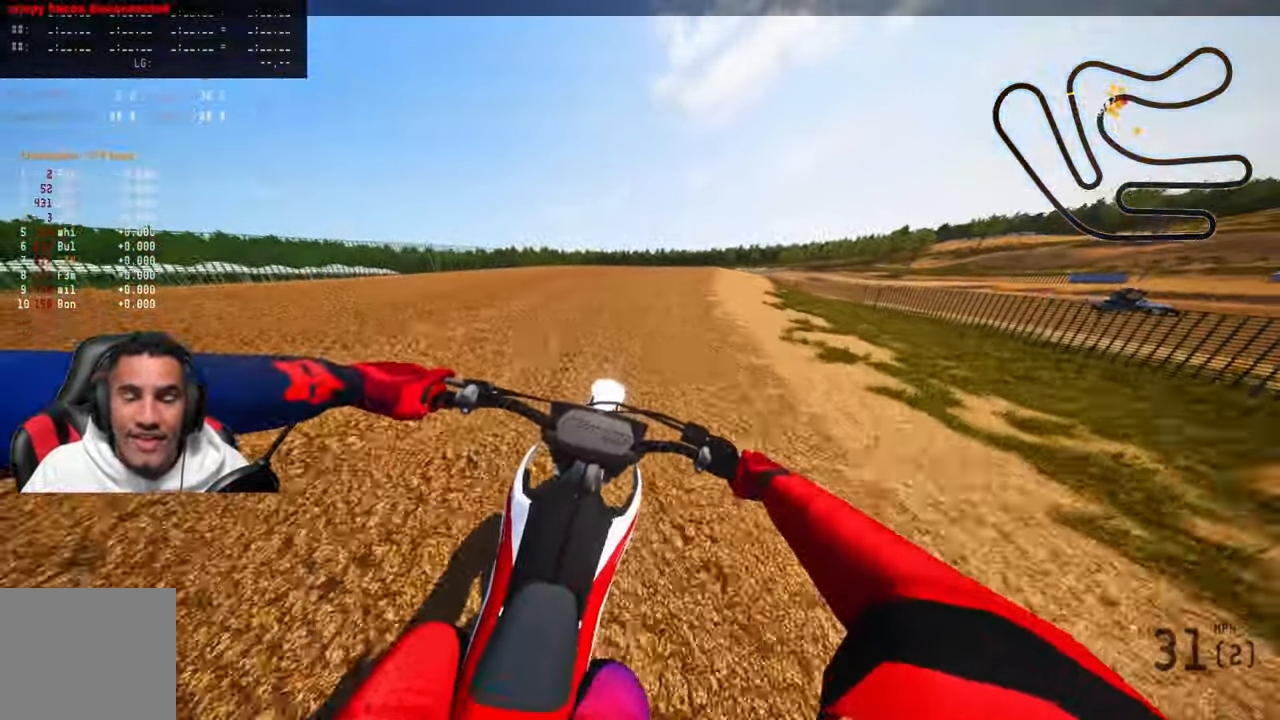
{"buttons": ["CROSS", "R2"], "left_stick": "up", "right_stick": "center", "events": []}
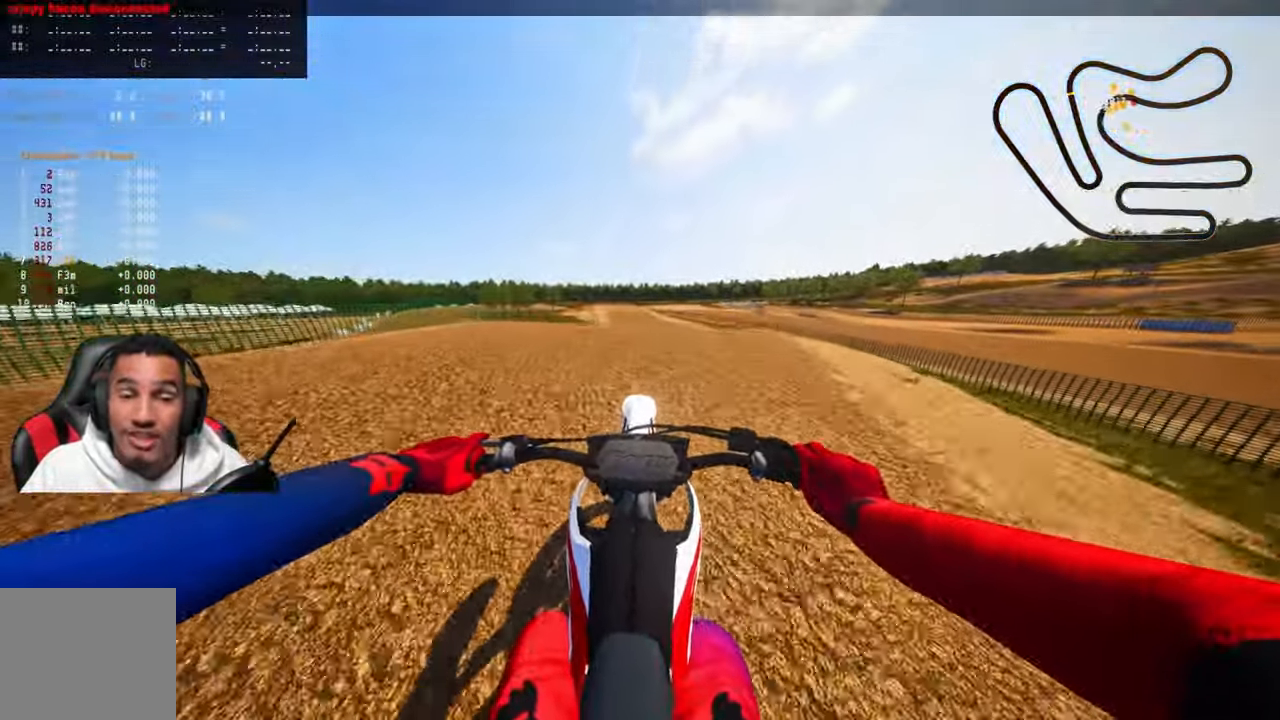
{"buttons": ["CROSS", "R2"], "left_stick": "up", "right_stick": "up", "events": [[266, "R3", "down"], [266, "right_stick", "up"], [416, "R3", "up"]]}
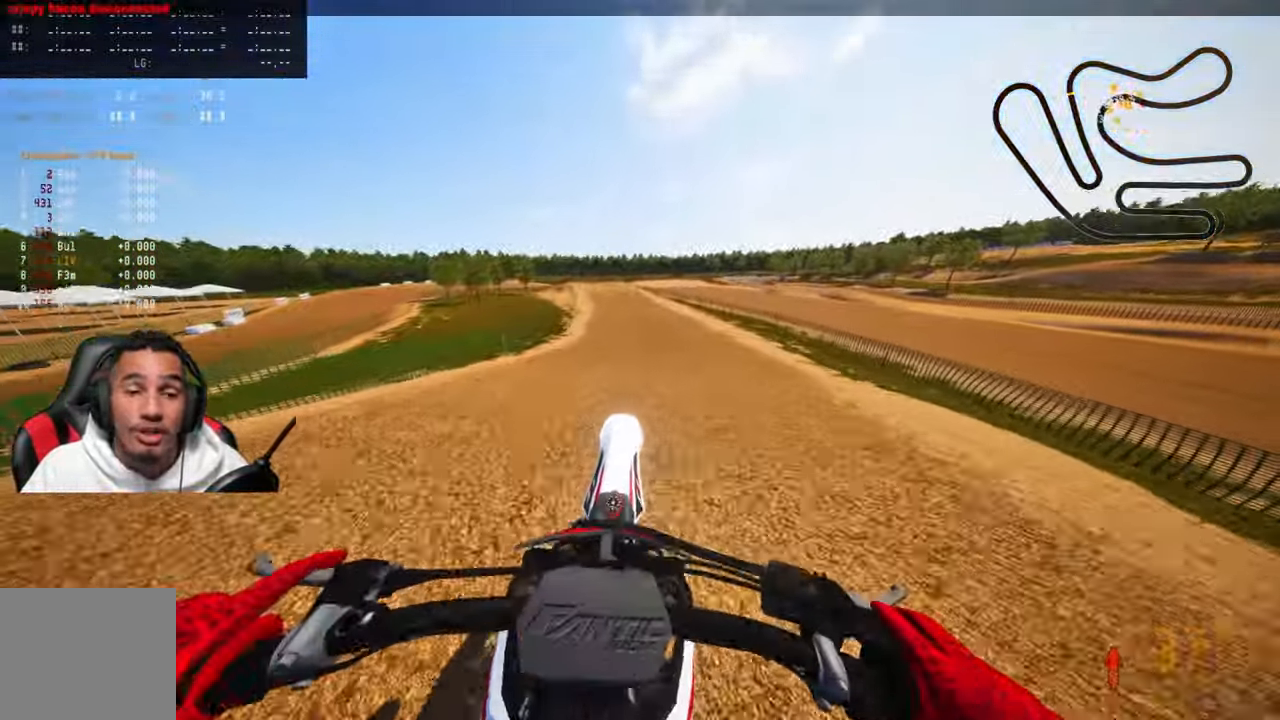
{"buttons": ["CROSS", "R2"], "left_stick": "up", "right_stick": "up", "events": []}
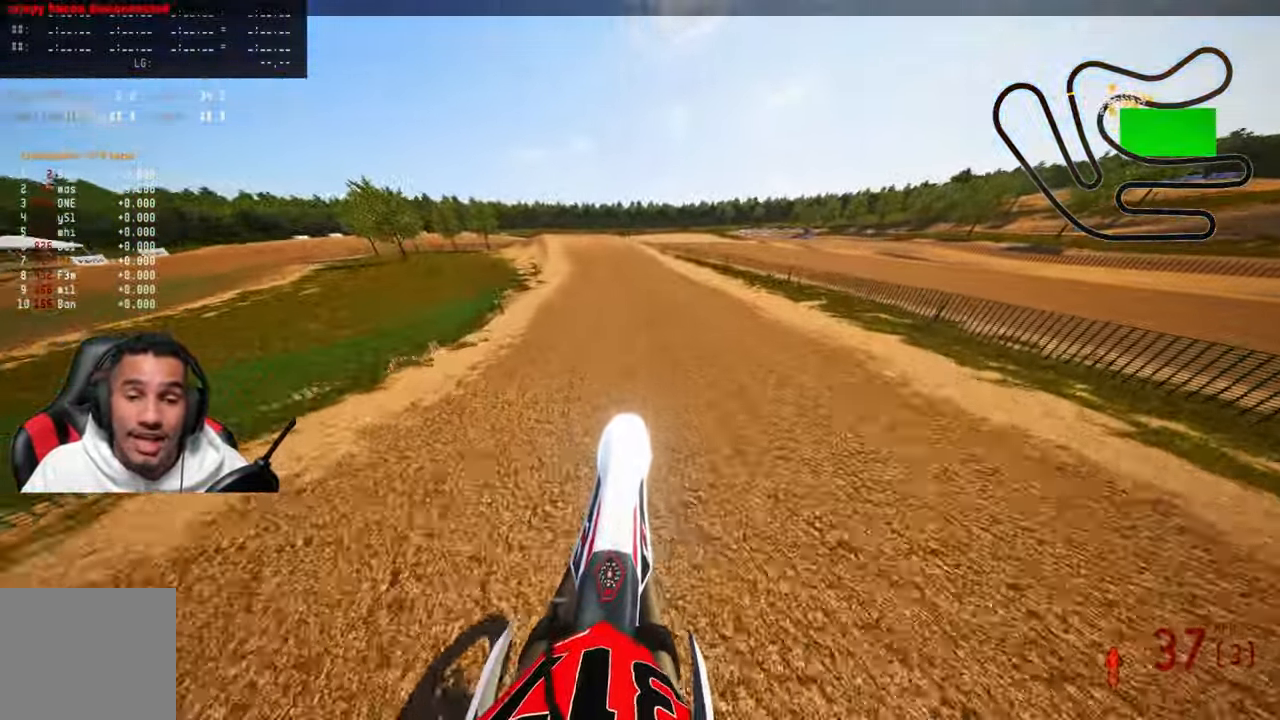
{"buttons": ["R2"], "left_stick": "up", "right_stick": "up", "events": [[166, "CROSS", "up"], [166, "R3", "down"], [300, "R3", "up"]]}
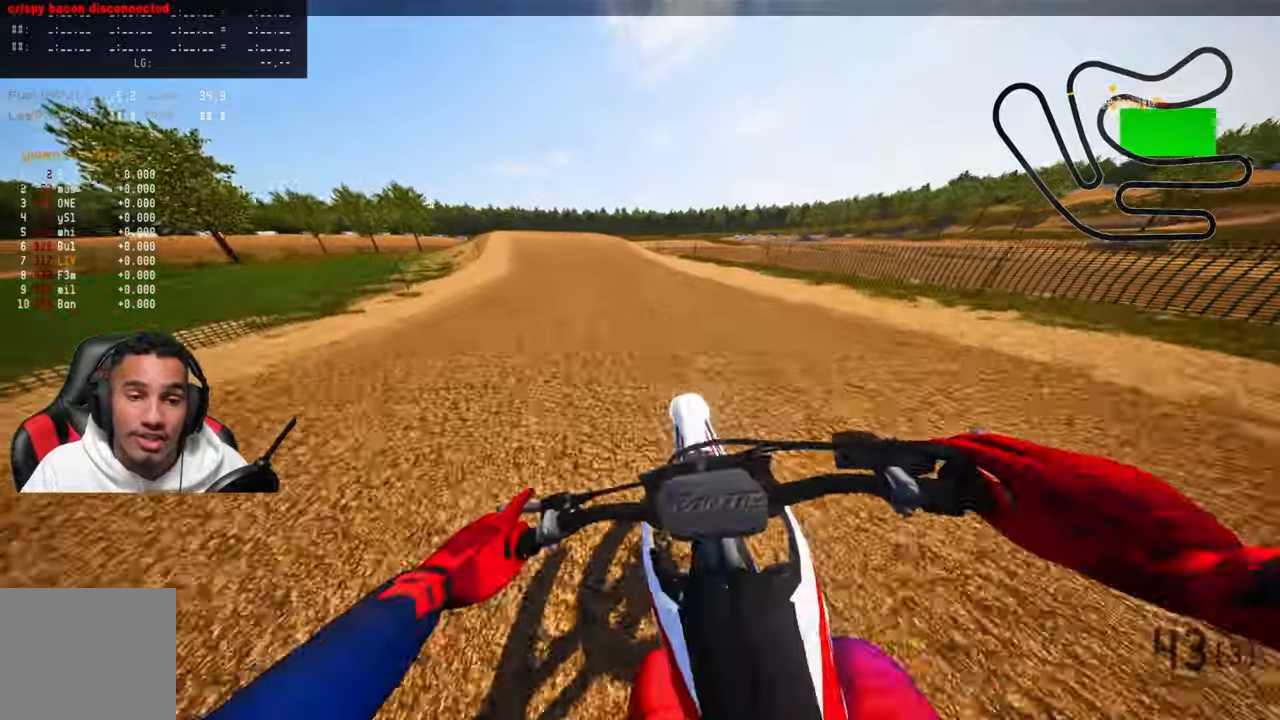
{"buttons": ["R2", "R3"], "left_stick": "up", "right_stick": "center", "events": [[267, "right_stick", "center"], [350, "R3", "down"]]}
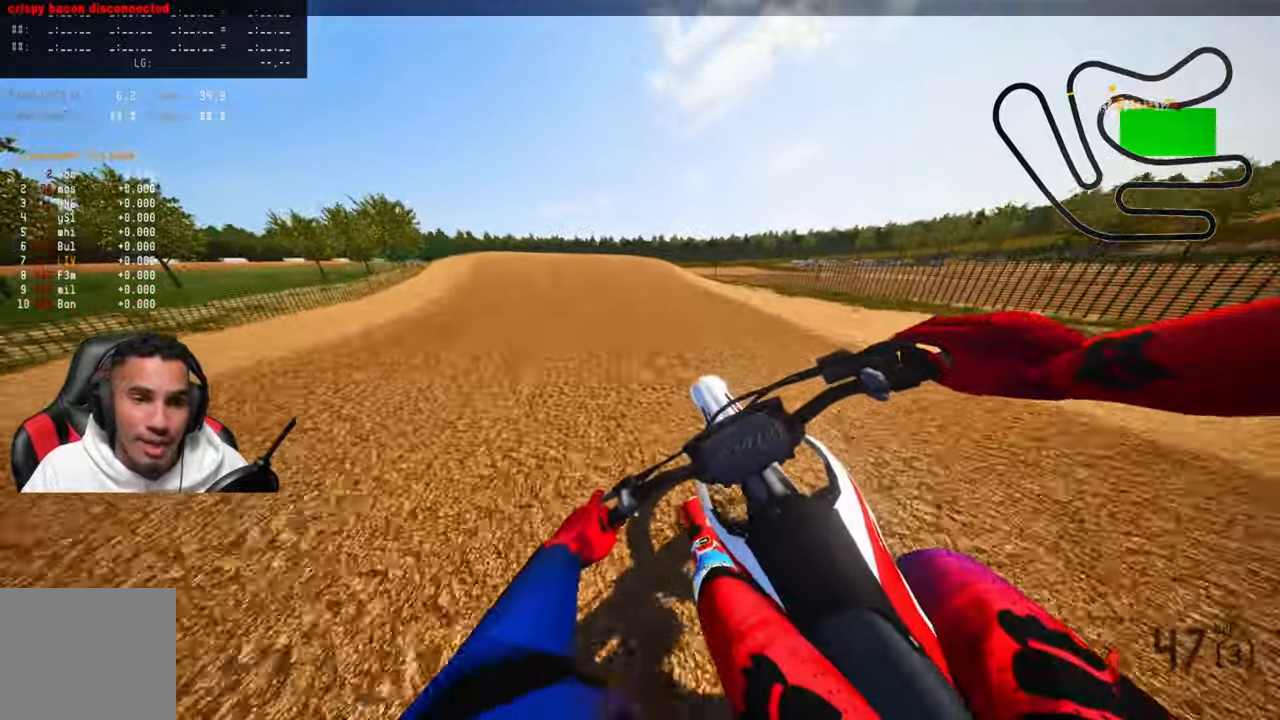
{"buttons": ["R3"], "left_stick": "up-left", "right_stick": "center", "events": [[17, "R3", "up"], [400, "R2", "up"], [483, "R3", "down"], [500, "left_stick", "up-left"]]}
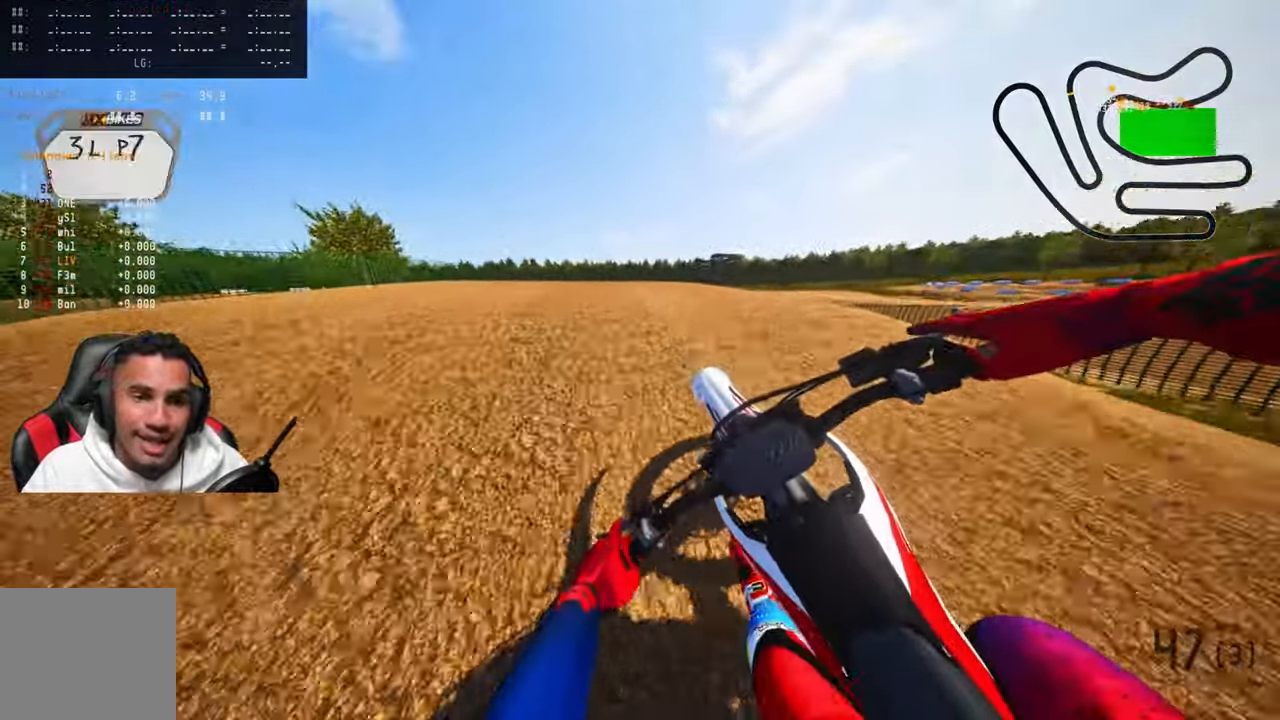
{"buttons": ["R2", "R3"], "left_stick": "up-left", "right_stick": "up", "events": [[117, "R3", "up"], [117, "right_stick", "up"], [367, "R2", "down"], [433, "R3", "down"]]}
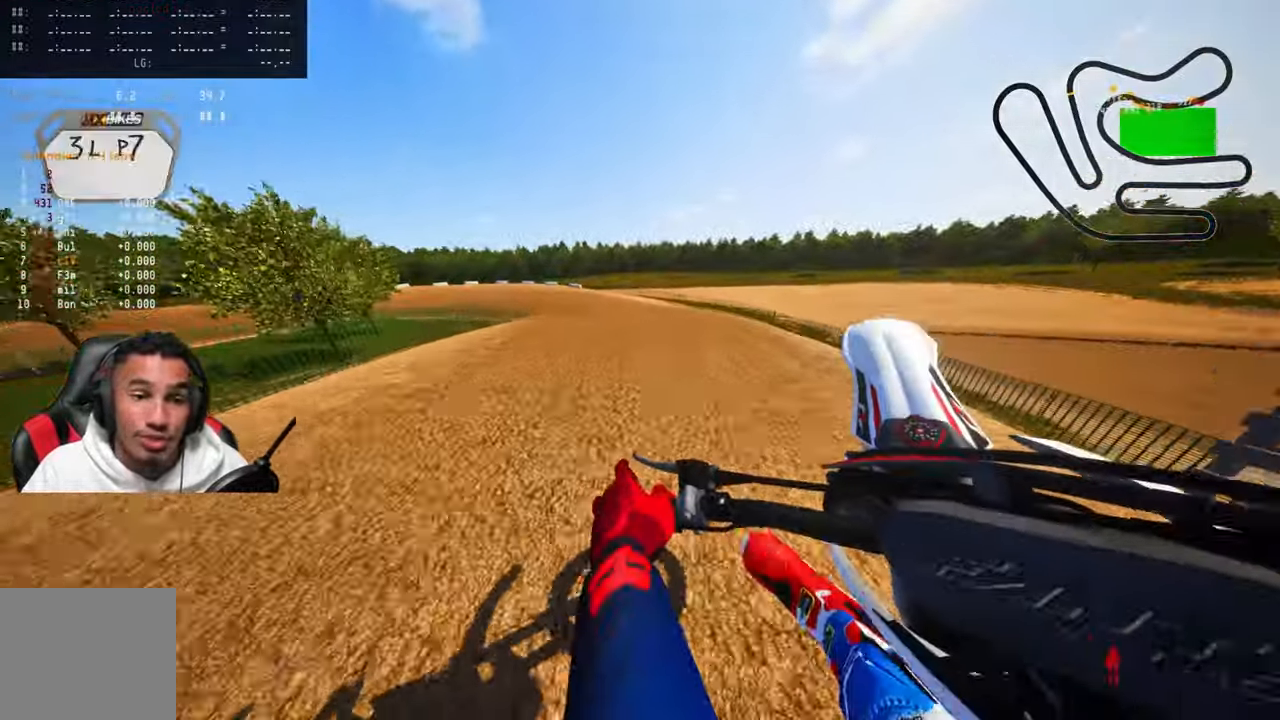
{"buttons": ["R2"], "left_stick": "up", "right_stick": "up", "events": [[50, "R3", "up"], [267, "left_stick", "up"]]}
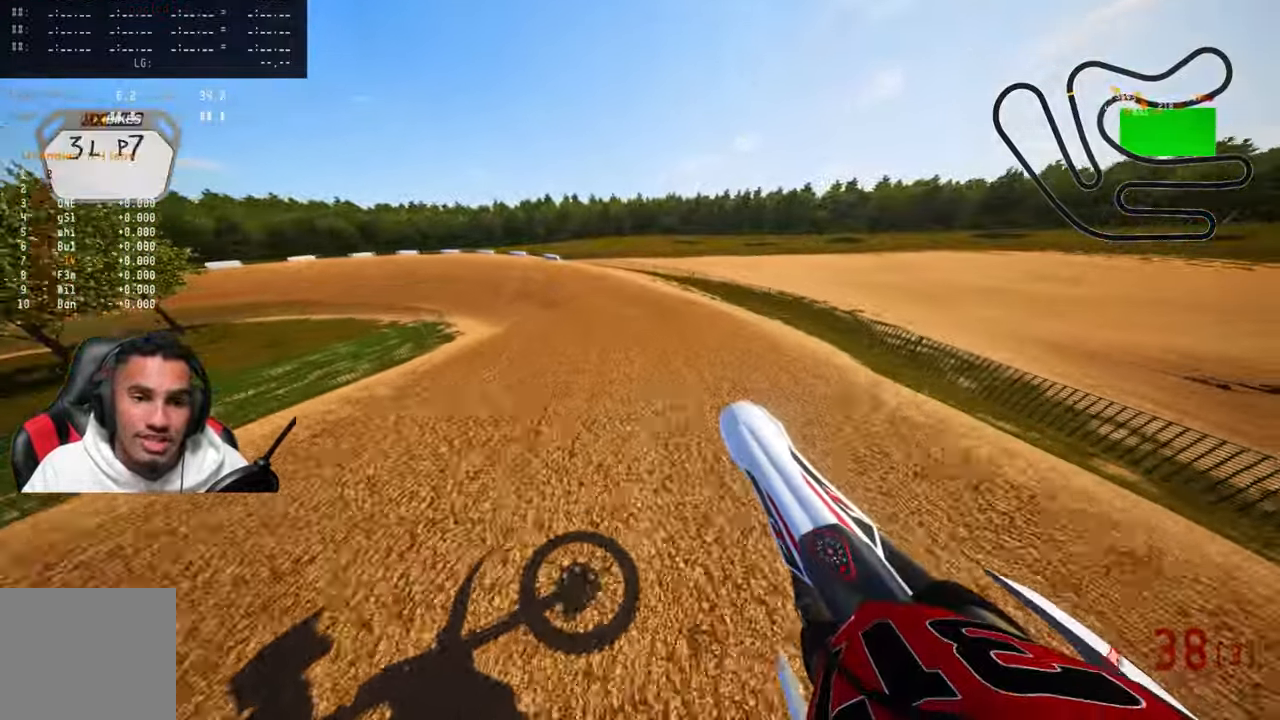
{"buttons": ["R2"], "left_stick": "up", "right_stick": "up-right", "events": [[233, "R3", "down"], [383, "R3", "up"], [383, "right_stick", "up-right"]]}
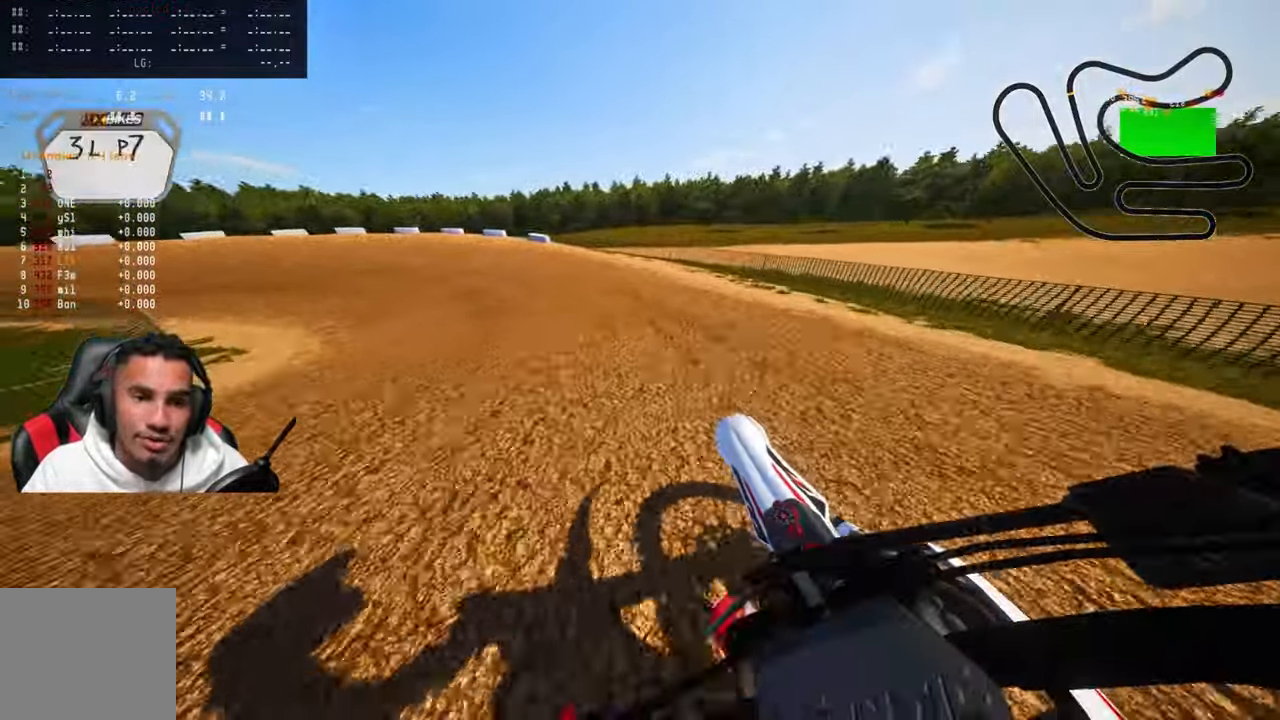
{"buttons": ["R2"], "left_stick": "up-left", "right_stick": "up-right", "events": [[133, "left_stick", "up-left"]]}
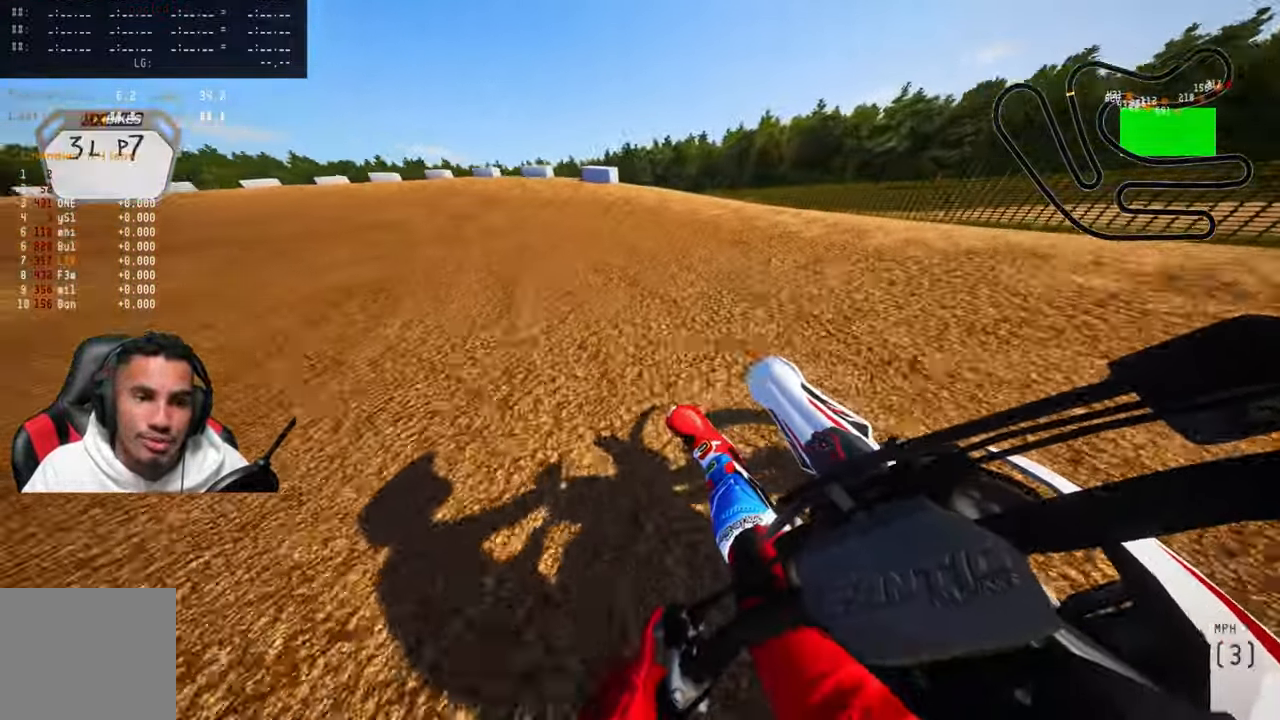
{"buttons": [], "left_stick": "up-left", "right_stick": "up-right", "events": [[200, "R2", "up"]]}
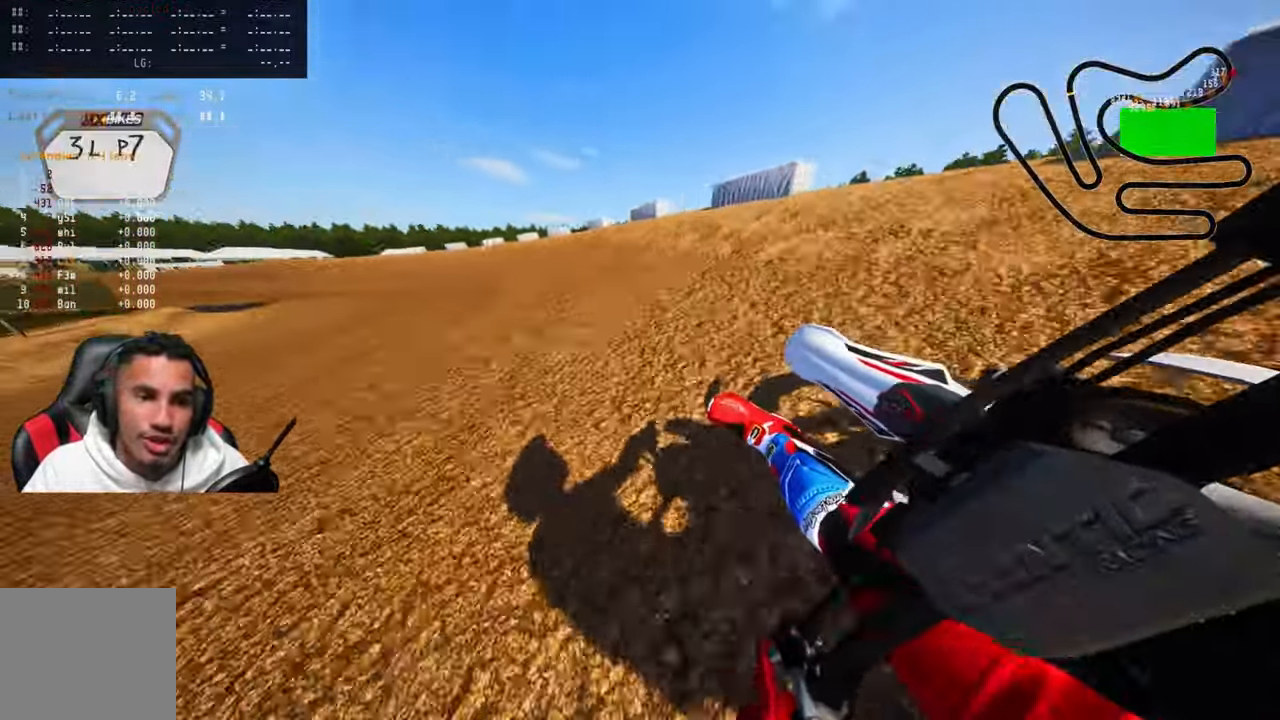
{"buttons": ["R2"], "left_stick": "up-left", "right_stick": "up-right", "events": [[267, "R2", "down"]]}
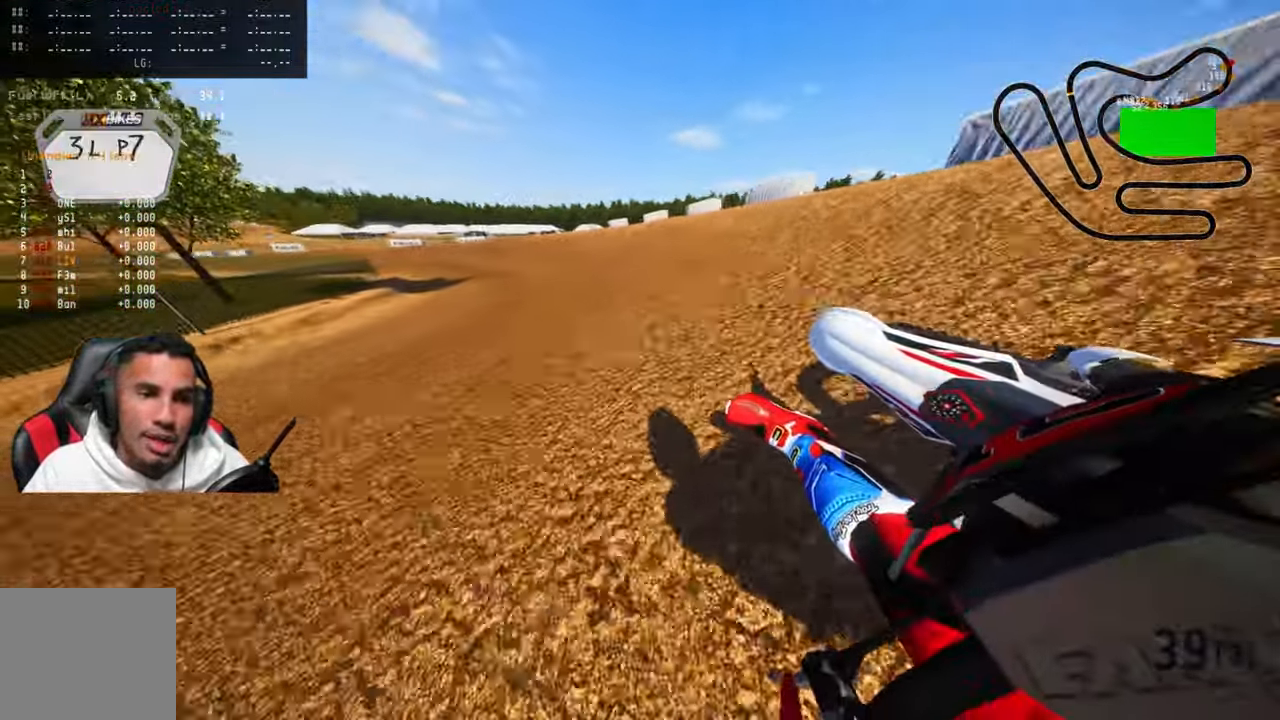
{"buttons": ["R2"], "left_stick": "up-left", "right_stick": "up-right", "events": [[300, "R2", "up"], [433, "R2", "down"]]}
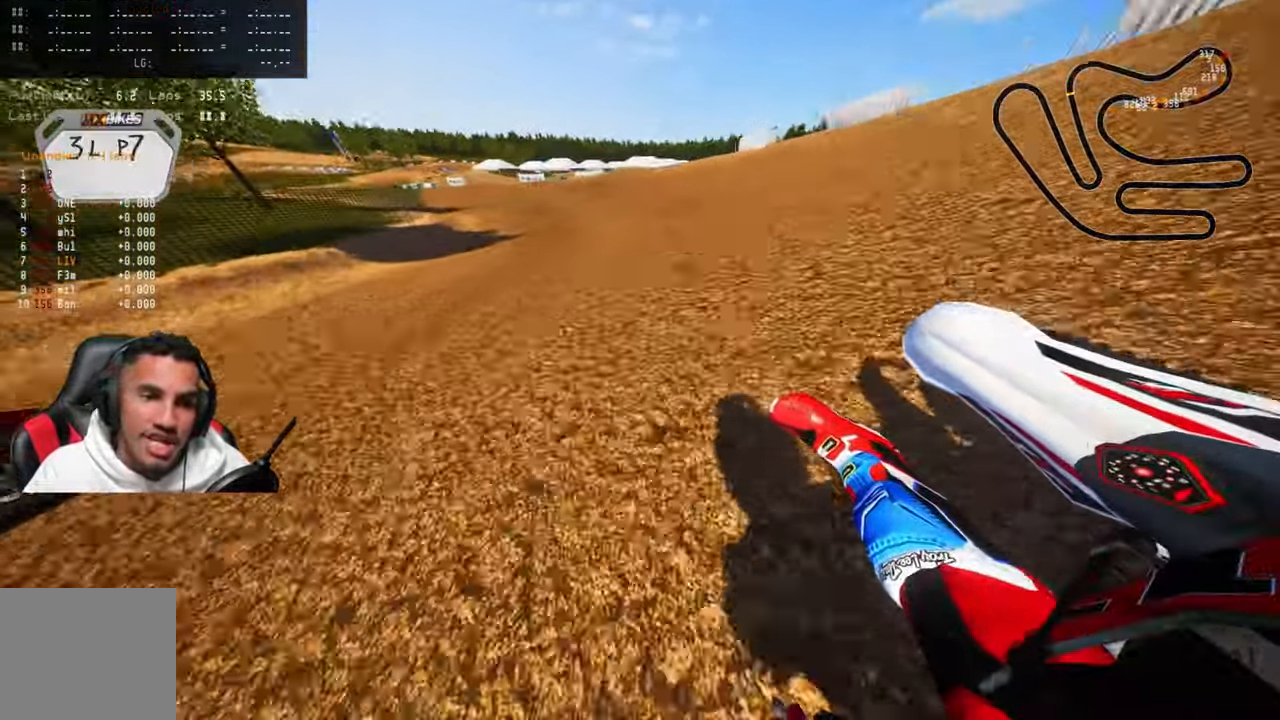
{"buttons": ["R2", "R3"], "left_stick": "up", "right_stick": "up", "events": [[83, "R2", "up"], [100, "R2", "down"], [300, "left_stick", "up"], [434, "right_stick", "up"], [450, "R3", "down"]]}
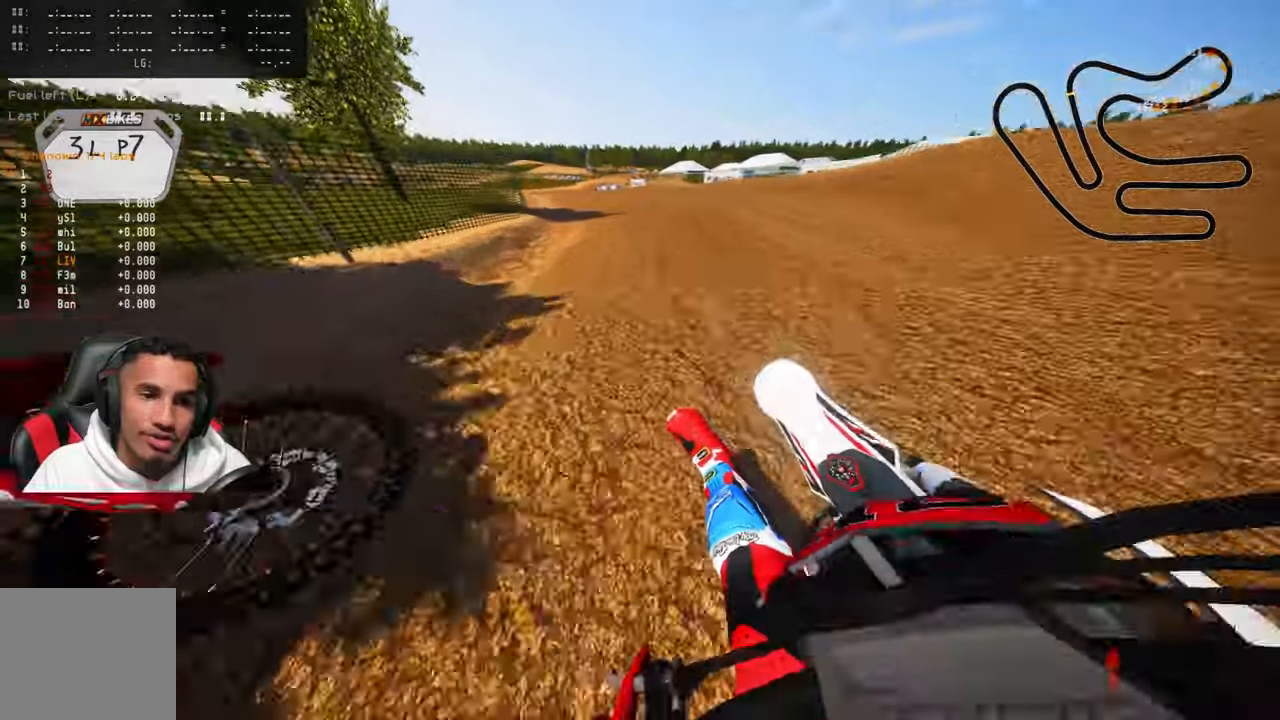
{"buttons": [], "left_stick": "up", "right_stick": "up", "events": [[117, "R3", "up"], [434, "R2", "up"]]}
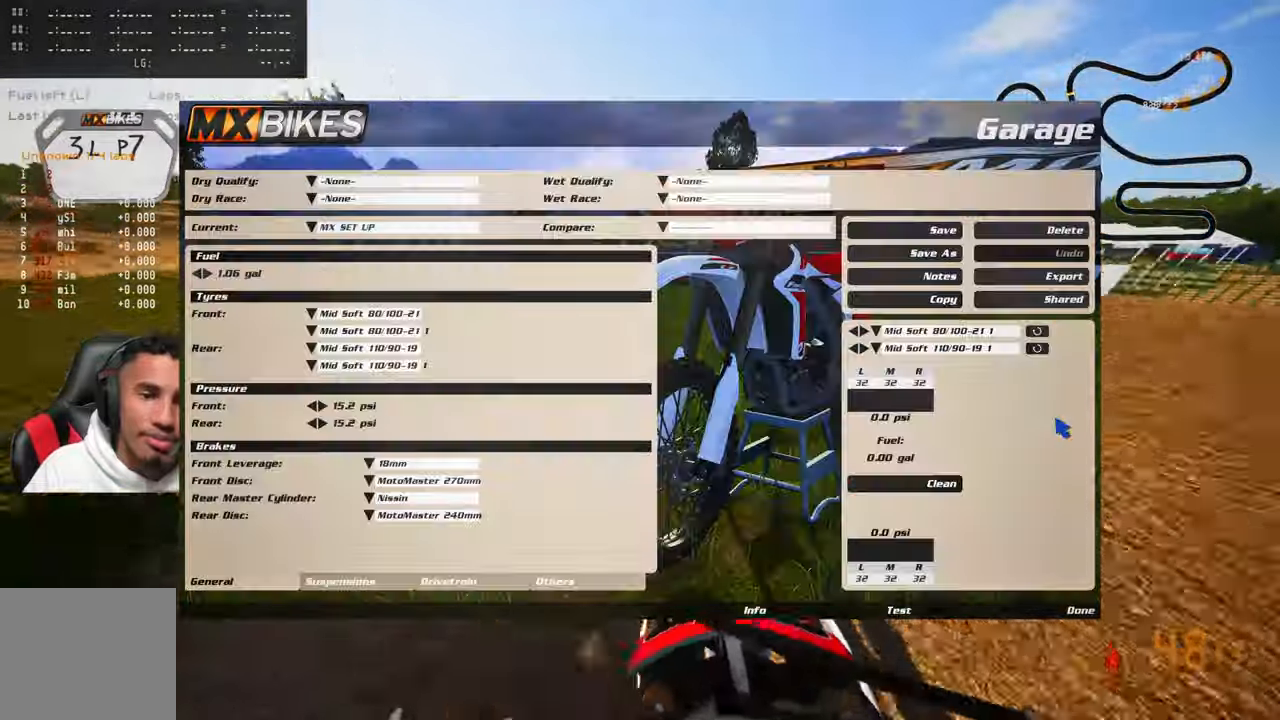
{"buttons": ["R2"], "left_stick": "up", "right_stick": "up", "events": [[17, "R2", "down"], [200, "R2", "up"], [234, "R2", "down"]]}
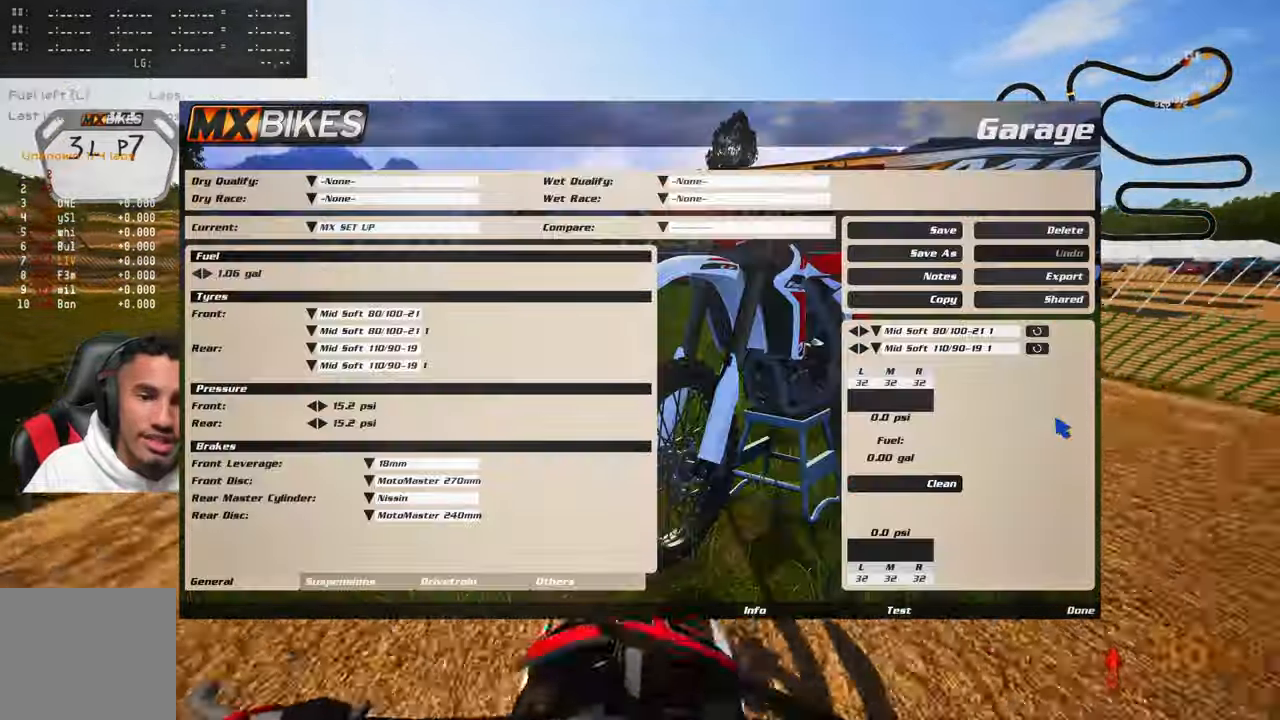
{"buttons": ["R2", "R3"], "left_stick": "up-right", "right_stick": "up", "events": [[300, "left_stick", "up-right"], [400, "R3", "down"]]}
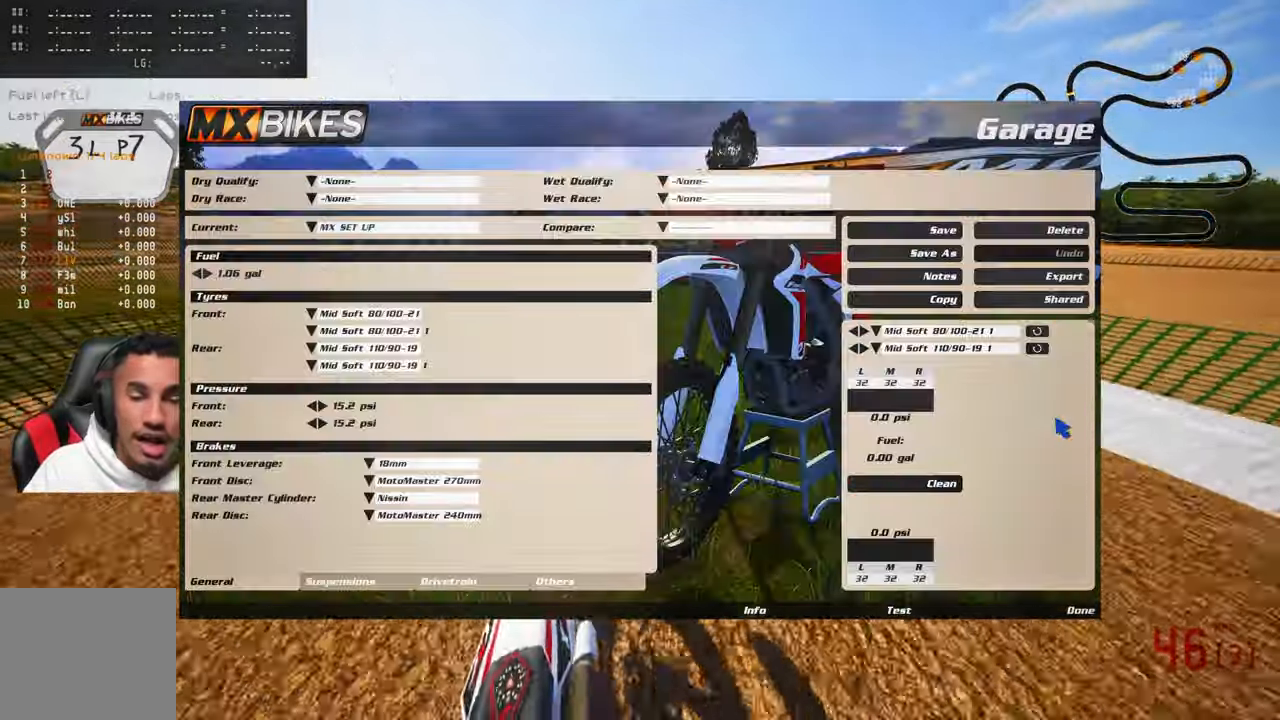
{"buttons": ["R2"], "left_stick": "up-right", "right_stick": "up-left", "events": [[67, "R3", "up"], [67, "right_stick", "up-left"]]}
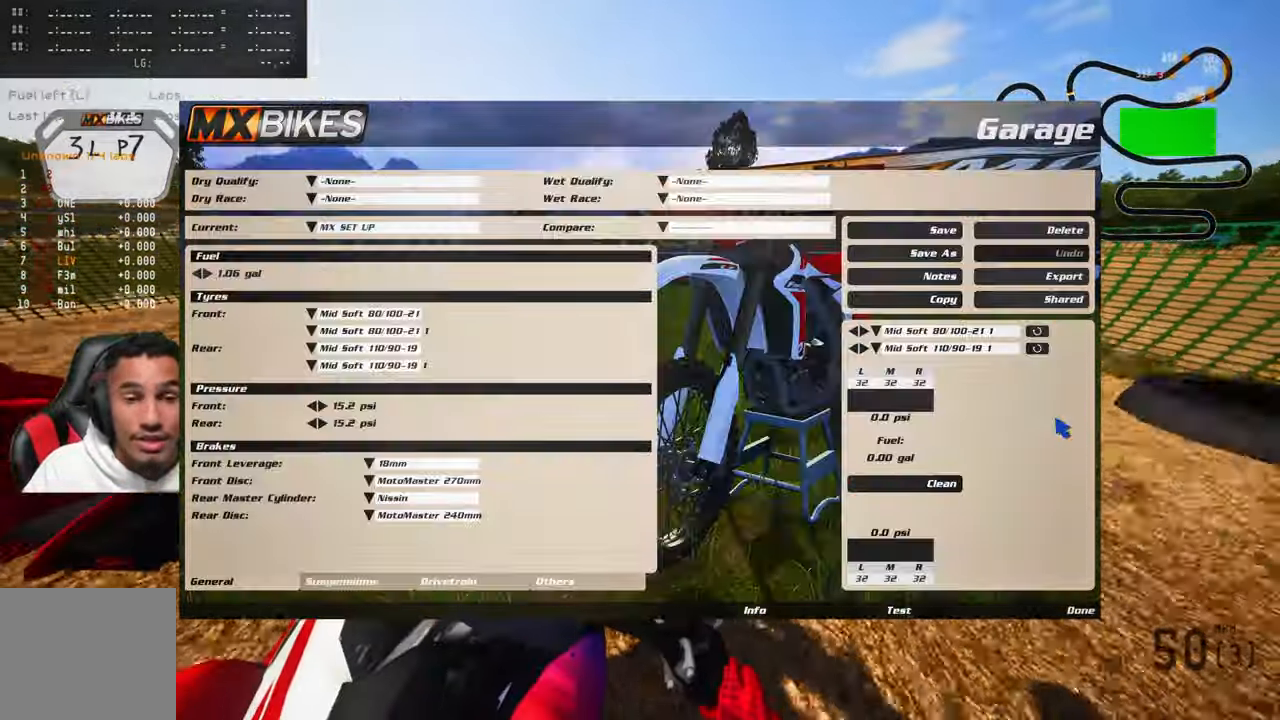
{"buttons": ["R2", "R3"], "left_stick": "up-right", "right_stick": "center", "events": [[317, "right_stick", "center"], [434, "R3", "down"]]}
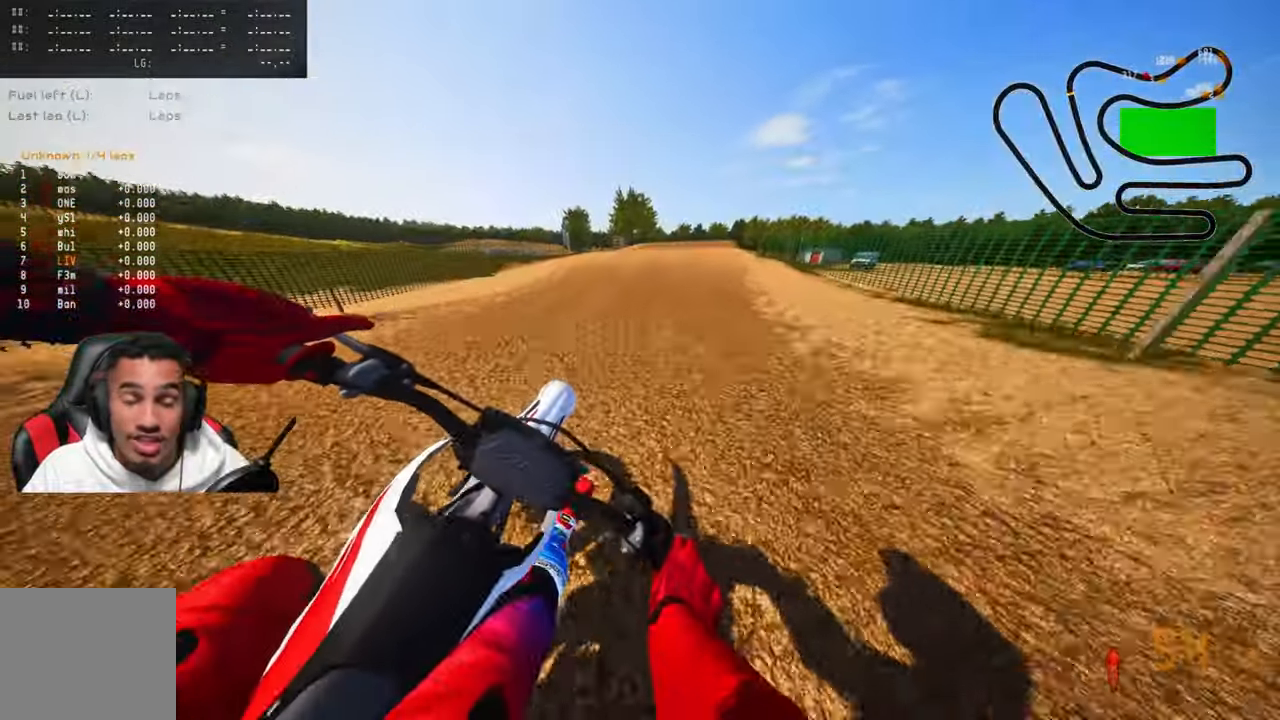
{"buttons": [], "left_stick": "up", "right_stick": "up", "events": [[34, "R3", "up"], [67, "left_stick", "up"], [100, "R2", "up"], [284, "R3", "down"], [367, "right_stick", "up"], [400, "R3", "up"]]}
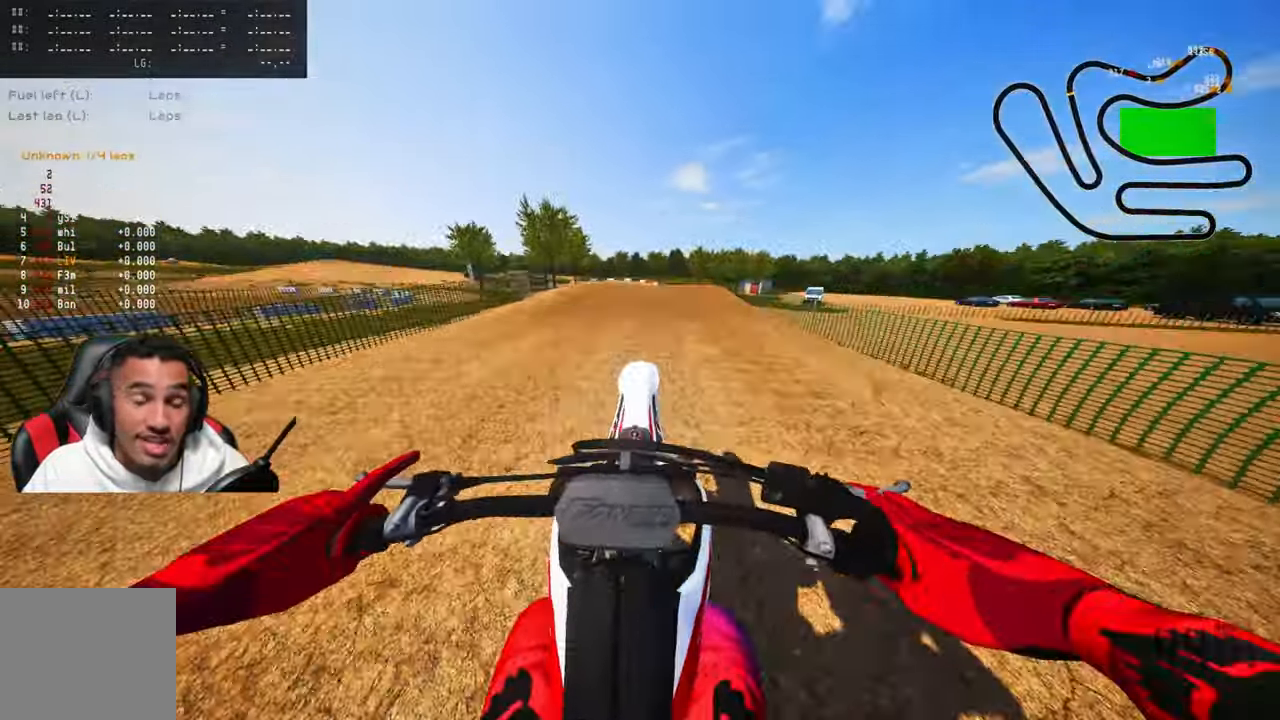
{"buttons": ["R2"], "left_stick": "up", "right_stick": "up", "events": [[100, "right_stick", "center"], [150, "R2", "down"], [200, "R3", "down"], [300, "R3", "up"], [300, "right_stick", "up"]]}
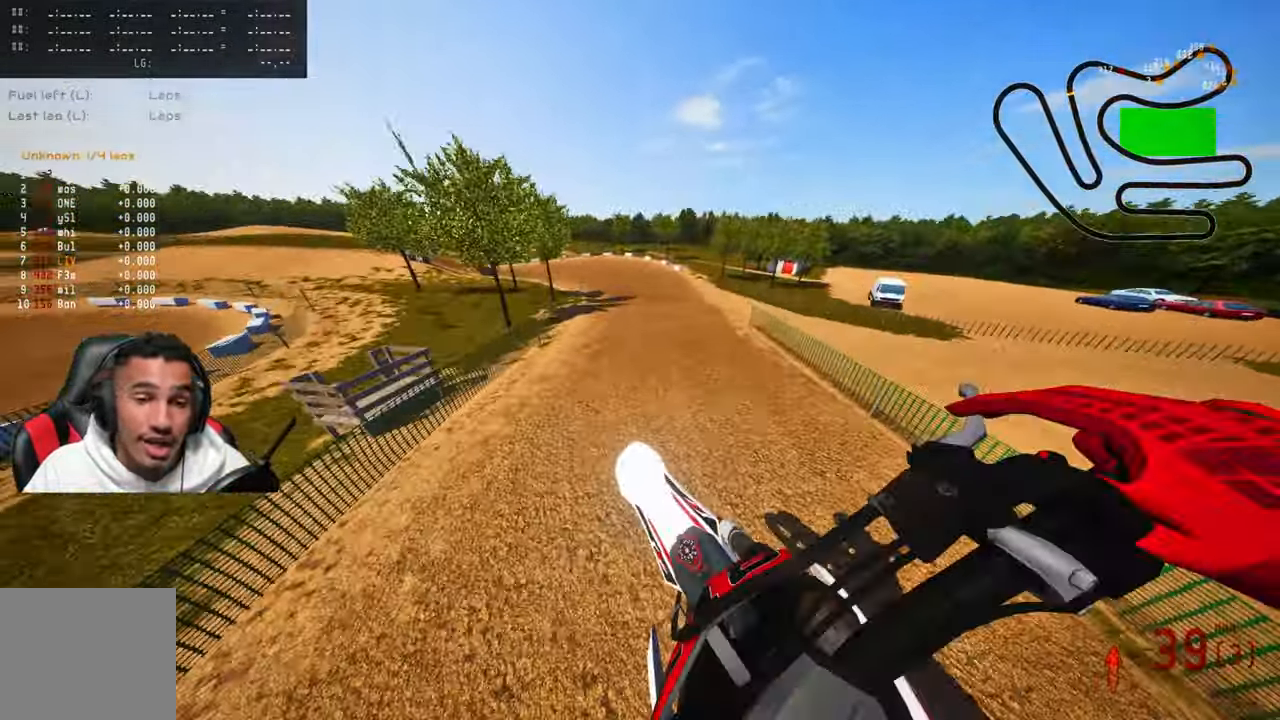
{"buttons": ["R2"], "left_stick": "up-left", "right_stick": "up", "events": [[117, "left_stick", "up-left"]]}
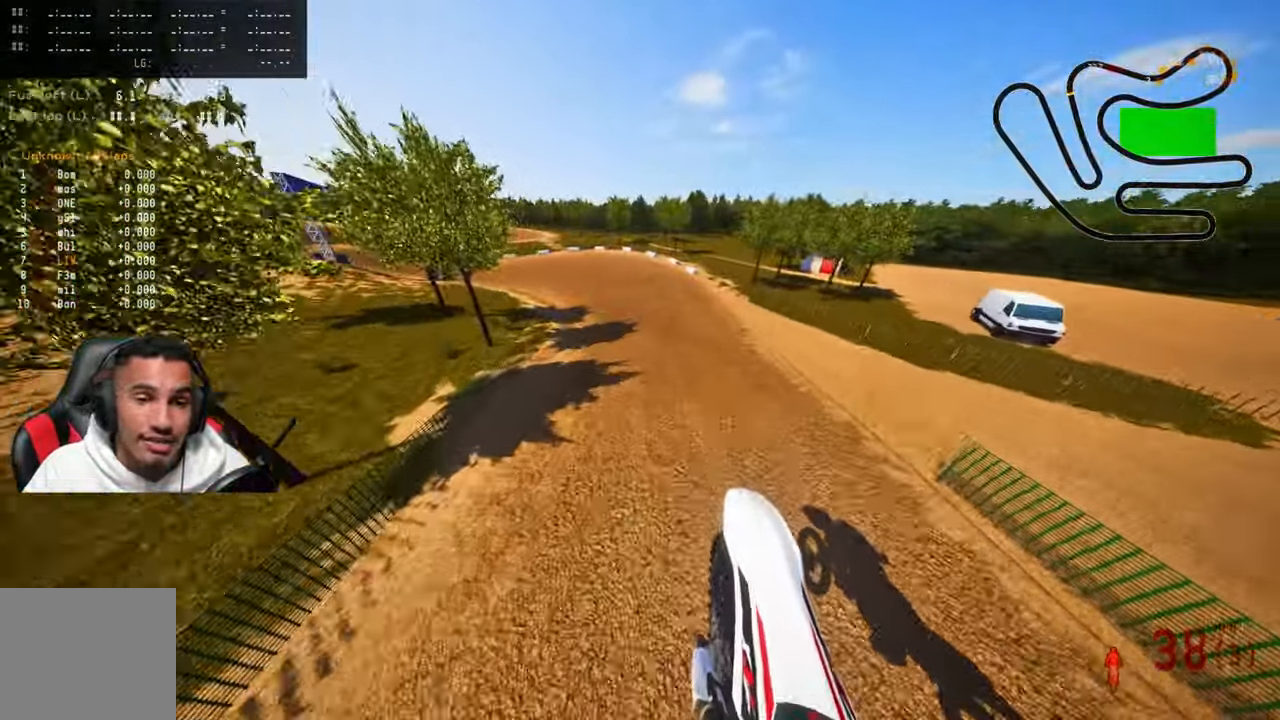
{"buttons": ["R2"], "left_stick": "up-left", "right_stick": "up", "events": []}
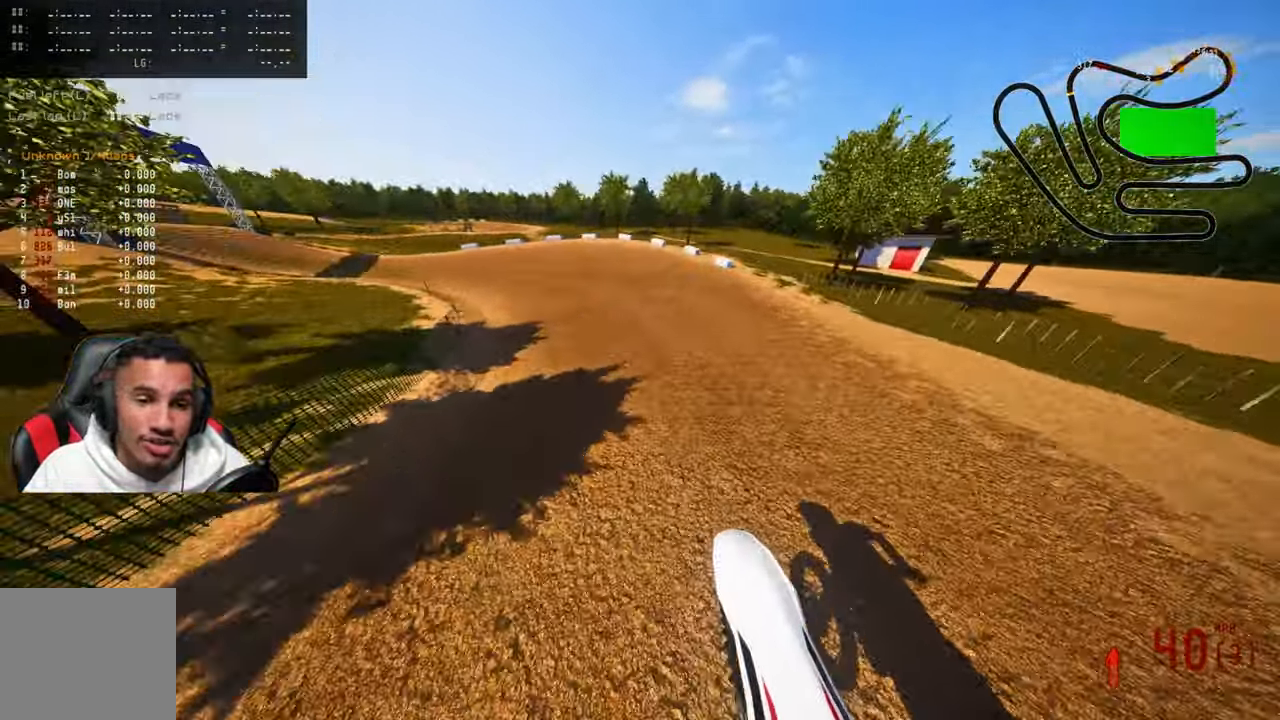
{"buttons": [], "left_stick": "up-left", "right_stick": "up-right", "events": [[67, "R3", "down"], [117, "R2", "up"], [167, "R3", "up"], [167, "right_stick", "up-right"]]}
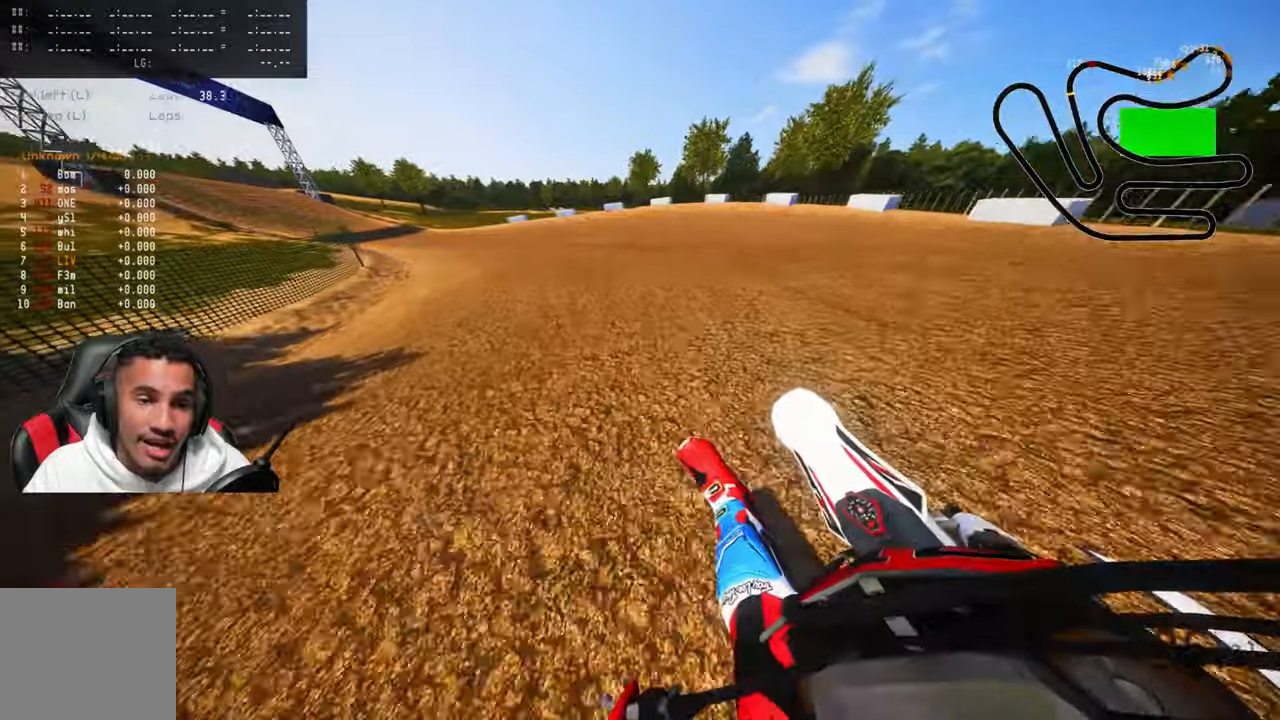
{"buttons": ["R2"], "left_stick": "up-left", "right_stick": "up-right", "events": [[266, "R2", "down"], [416, "R2", "up"], [450, "R2", "down"]]}
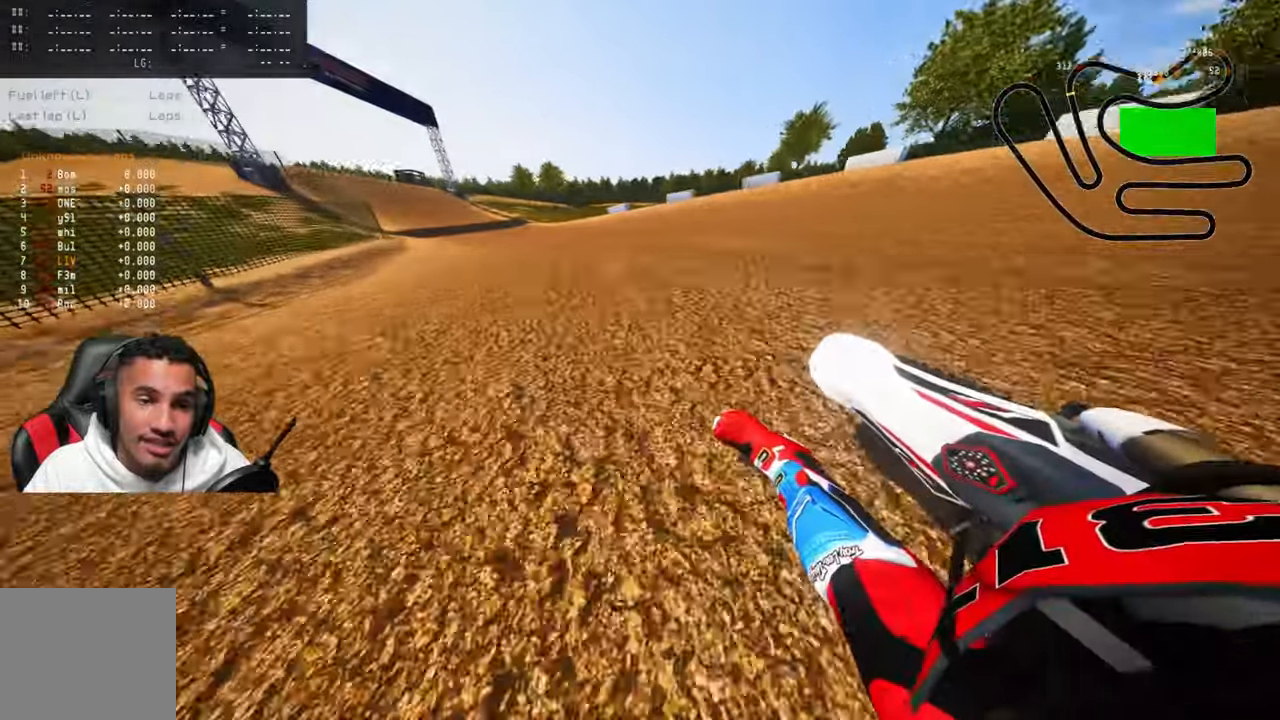
{"buttons": ["R2"], "left_stick": "up-left", "right_stick": "up-right", "events": []}
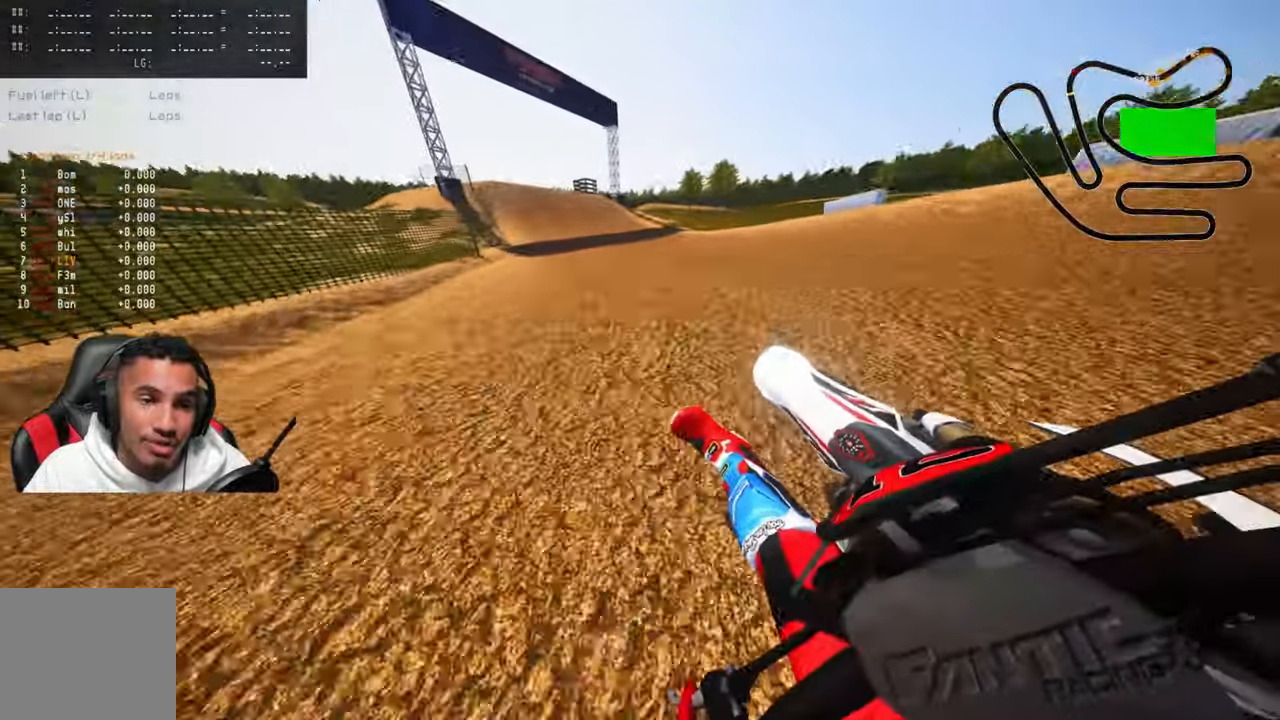
{"buttons": ["R2"], "left_stick": "up-left", "right_stick": "center", "events": [[83, "right_stick", "center"], [216, "R3", "down"], [333, "R3", "up"]]}
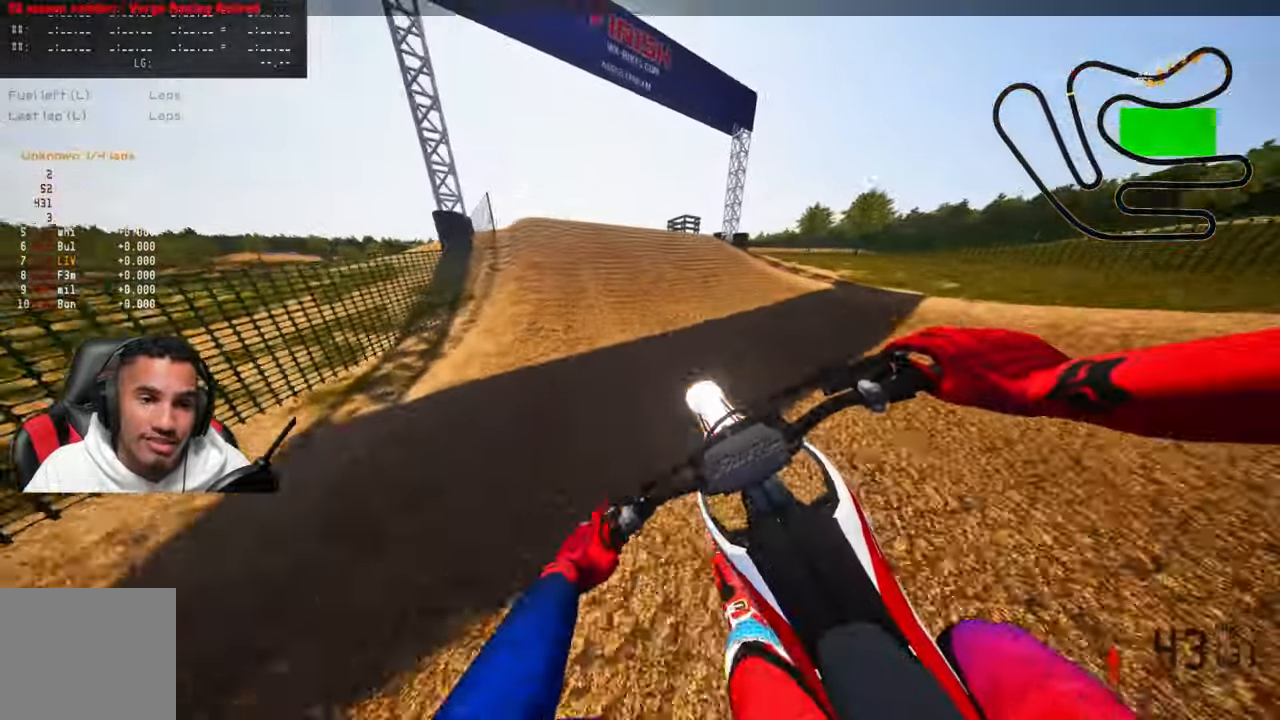
{"buttons": [], "left_stick": "up-left", "right_stick": "center", "events": [[266, "R2", "up"], [316, "R3", "down"], [433, "R3", "up"]]}
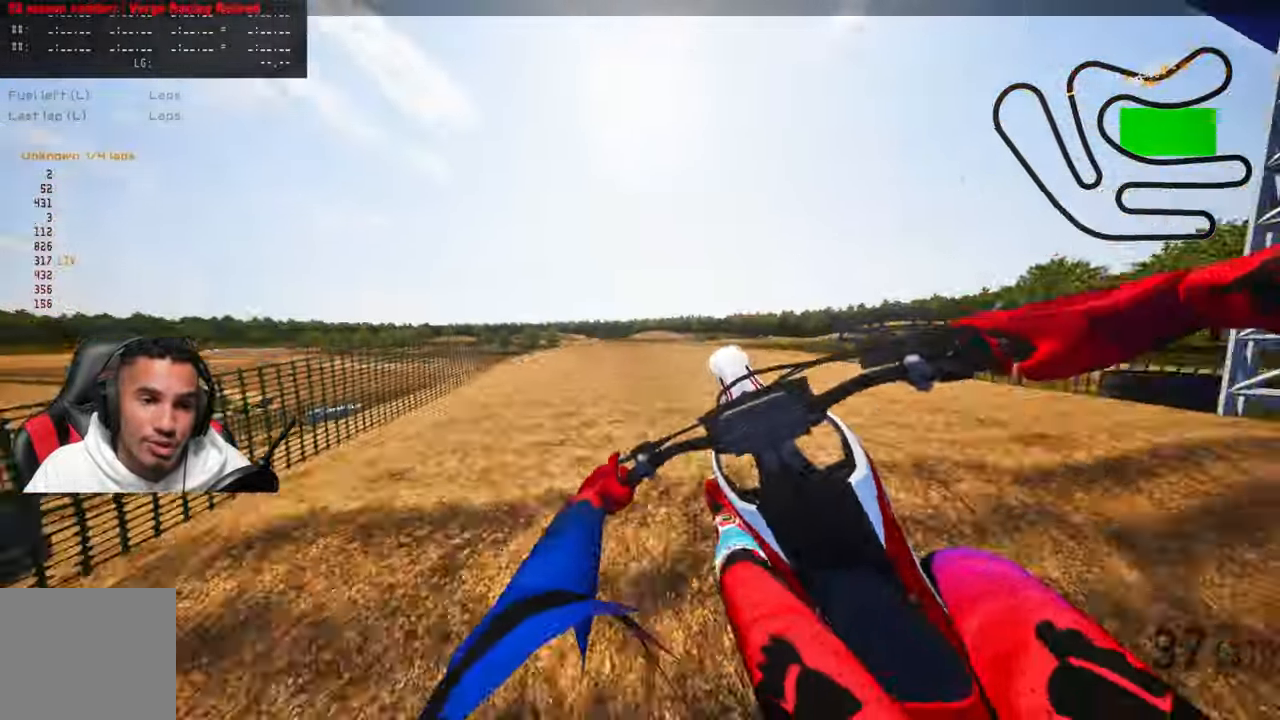
{"buttons": ["R2"], "left_stick": "up-right", "right_stick": "up", "events": [[133, "R2", "down"], [216, "R3", "down"], [233, "left_stick", "up-right"], [333, "R3", "up"], [333, "right_stick", "up"]]}